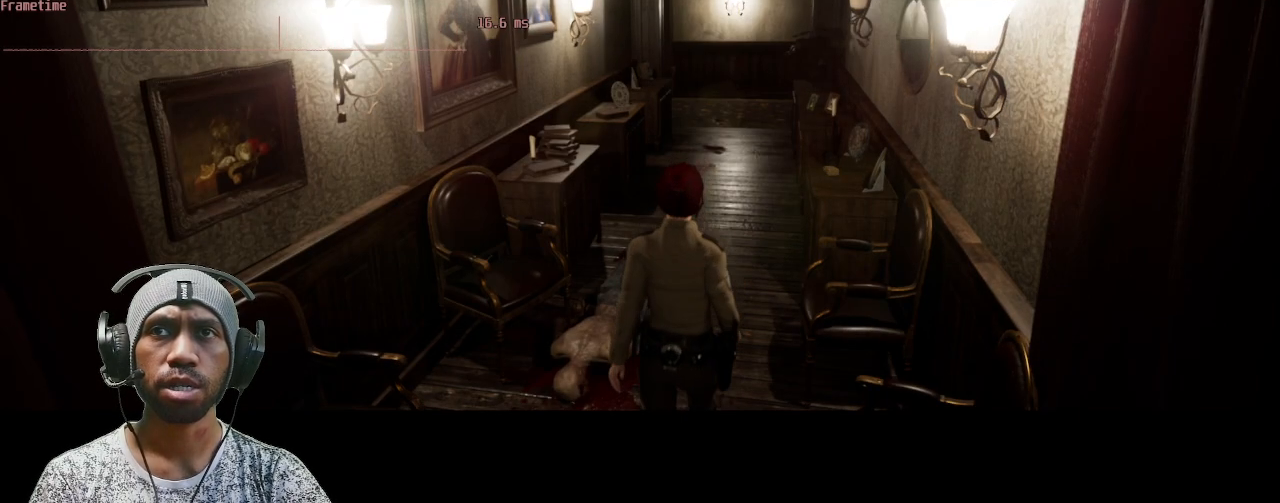
Gameplay with keyboard and mouse; each line is a JSON object with the keys and mouse buttons held at the frame after it. "events" lists presses ("down") and releases ("up") of "1", "2", "3", "4", "5", "a", "alt", "b", "c", "ctrl", "d", "e", "f", "g", "q", "r", "s", "shift", "space", "t", "tab", "v", "w", "x", "z", "mouse_left", "mouse_right", "mouse_mb4" and "mouse_mb5" between this image and that frame as [ms after this image, input, new state], when the widget could be followed in between. "mouse_left", "mouse_right", "mouse_mb4", "mouse_mb5" = the "left", "right", "mb4", "mb5" buttons of the "mouse" list. No other keys are recorded. Mouse movement is not recorded. Not read: mouse_wheel.
{"keys": ["s"], "mouse": [], "events": []}
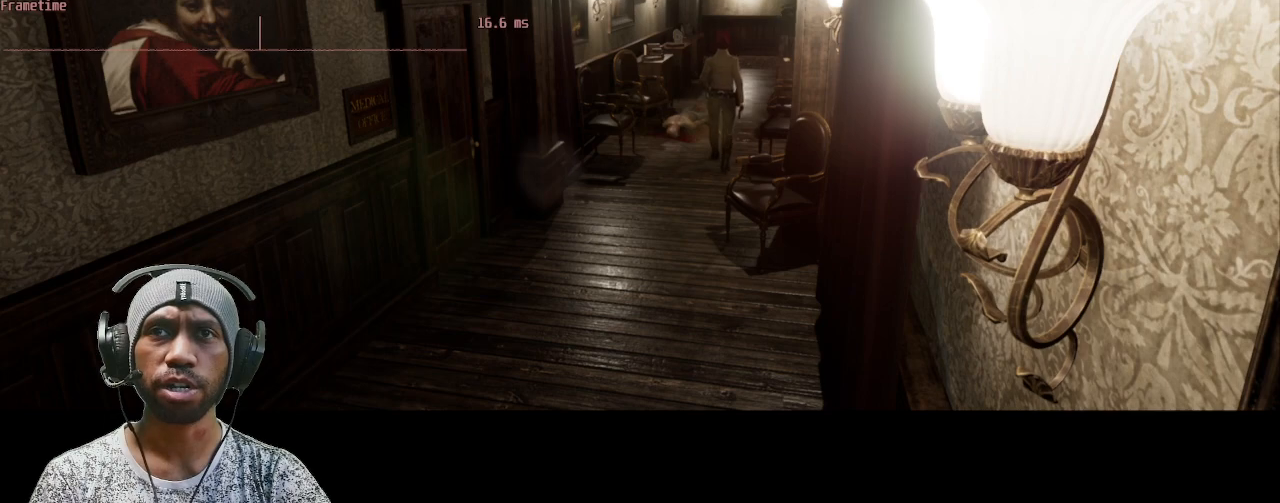
{"keys": ["s"], "mouse": [], "events": []}
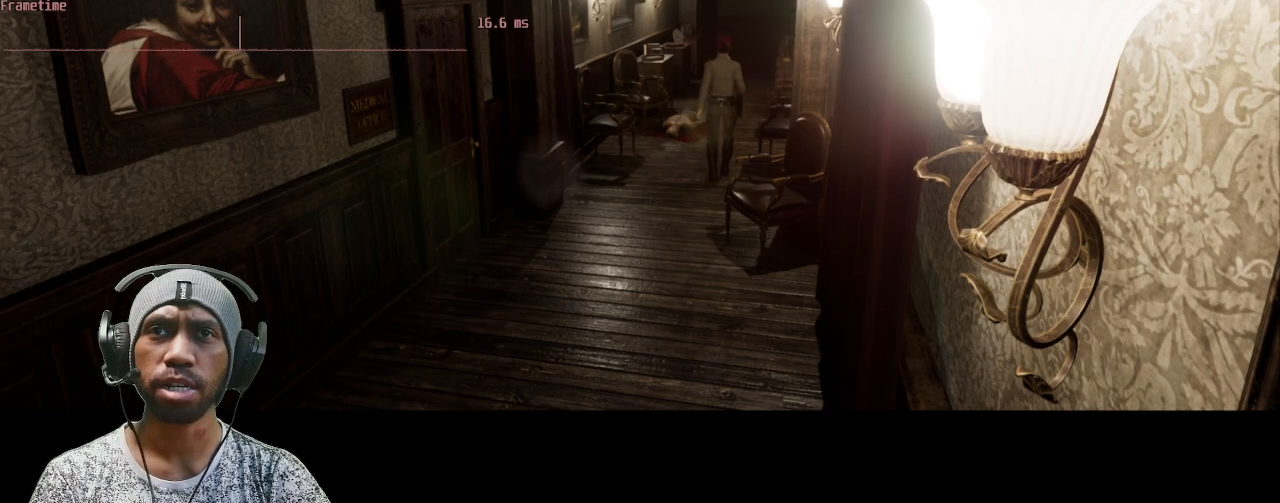
{"keys": ["a", "s"], "mouse": [], "events": [[300, "a", "down"]]}
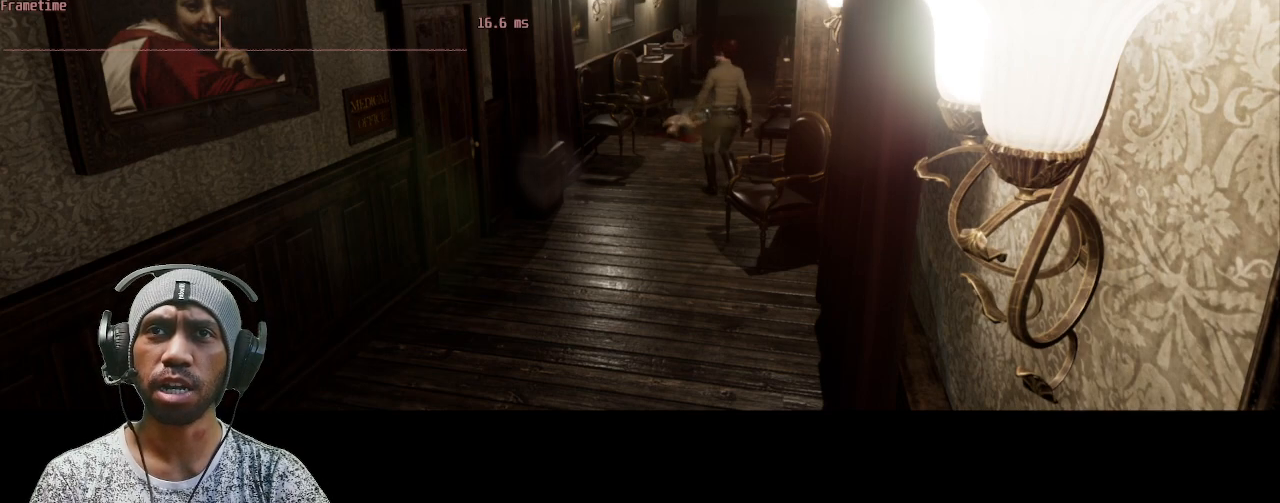
{"keys": [], "mouse": [], "events": [[450, "a", "up"], [450, "s", "up"]]}
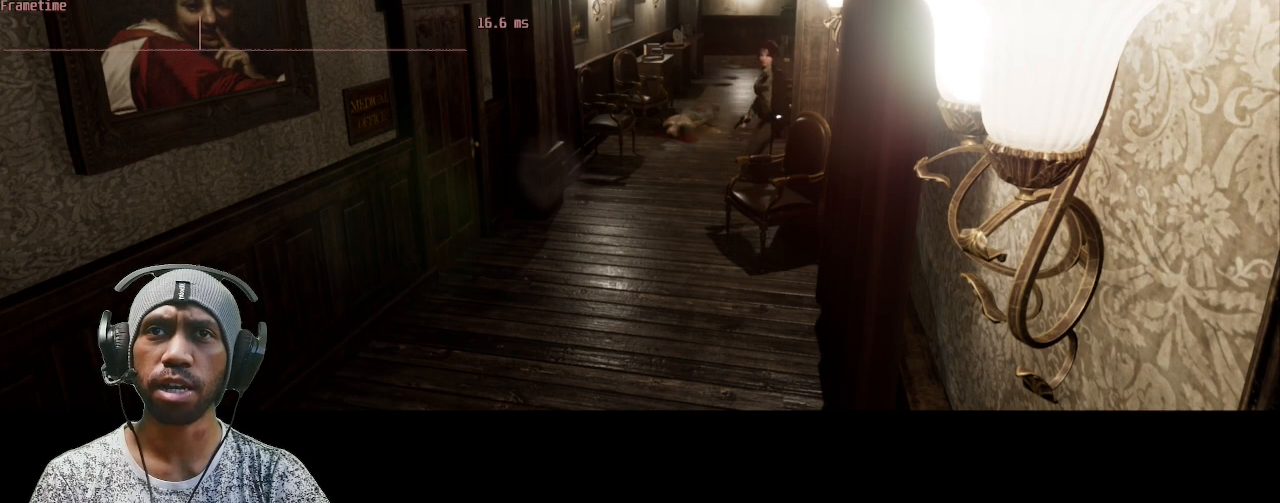
{"keys": [], "mouse": [], "events": []}
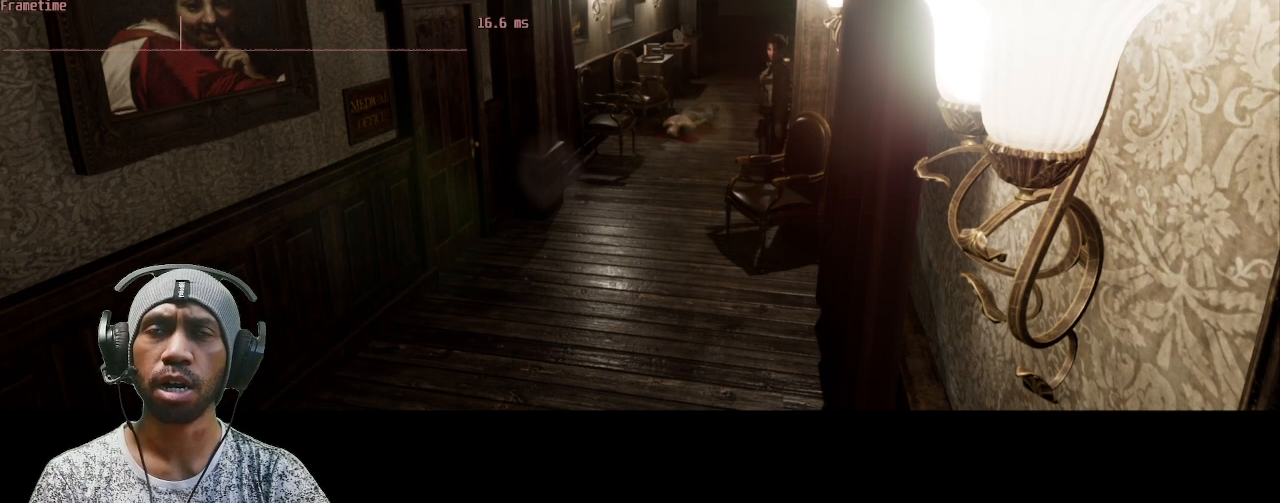
{"keys": [], "mouse": [], "events": []}
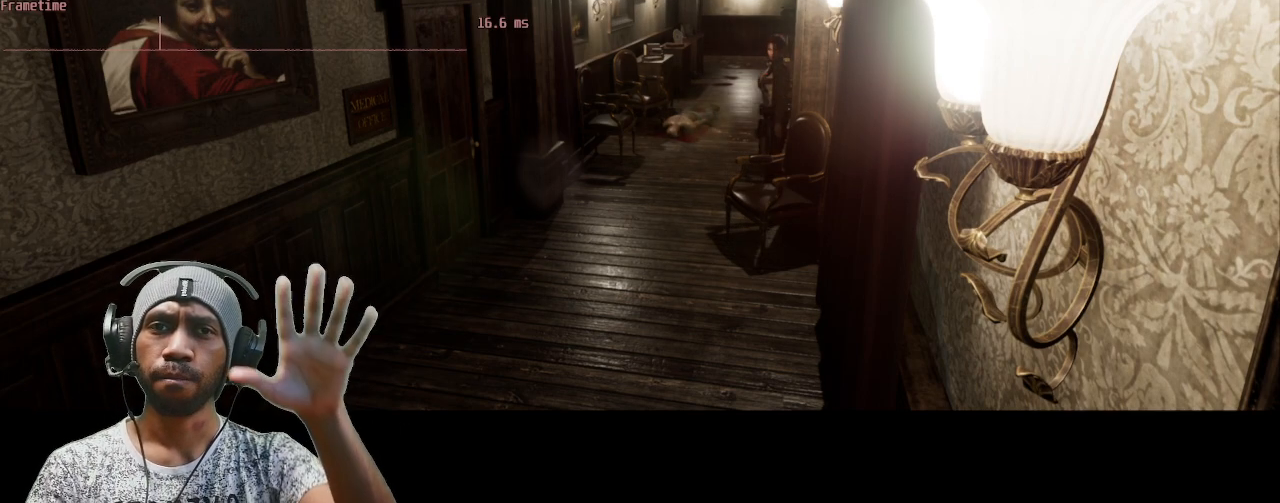
{"keys": [], "mouse": [], "events": []}
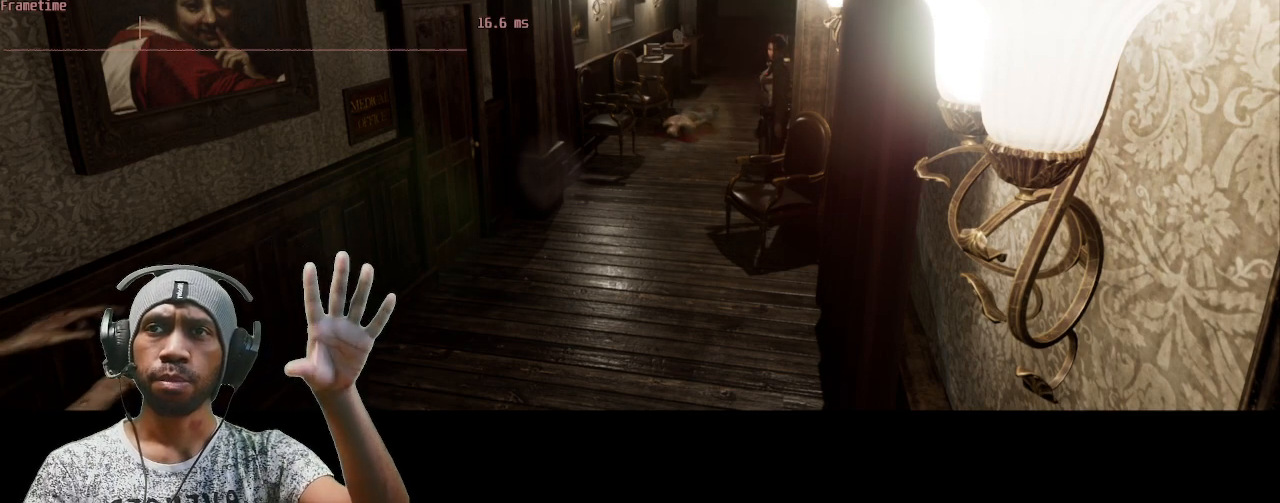
{"keys": [], "mouse": [], "events": [[400, "a", "down"], [483, "a", "up"]]}
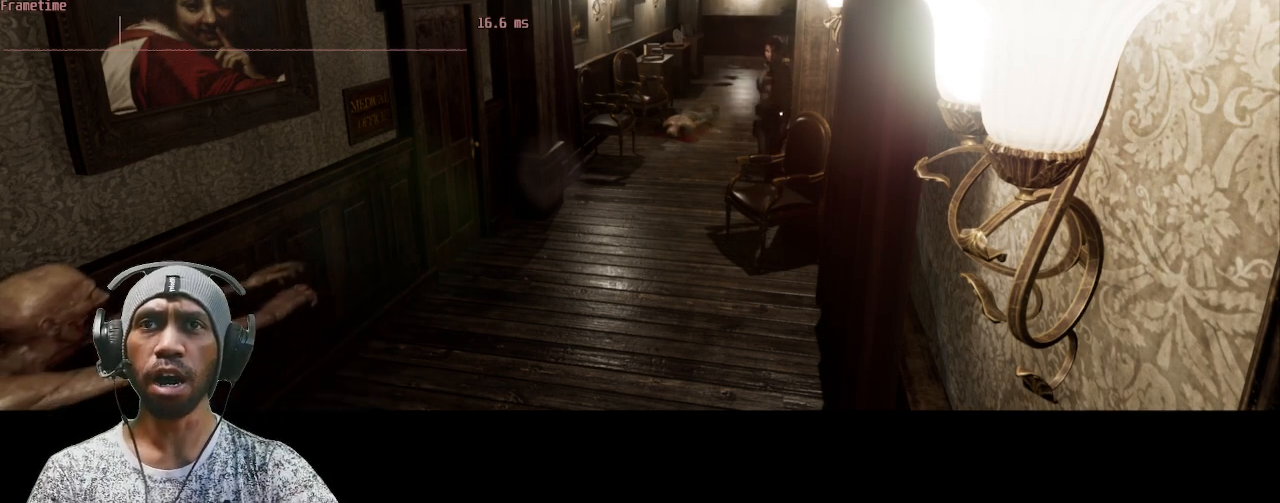
{"keys": [], "mouse": ["right"], "events": [[400, "mouse_right", "down"]]}
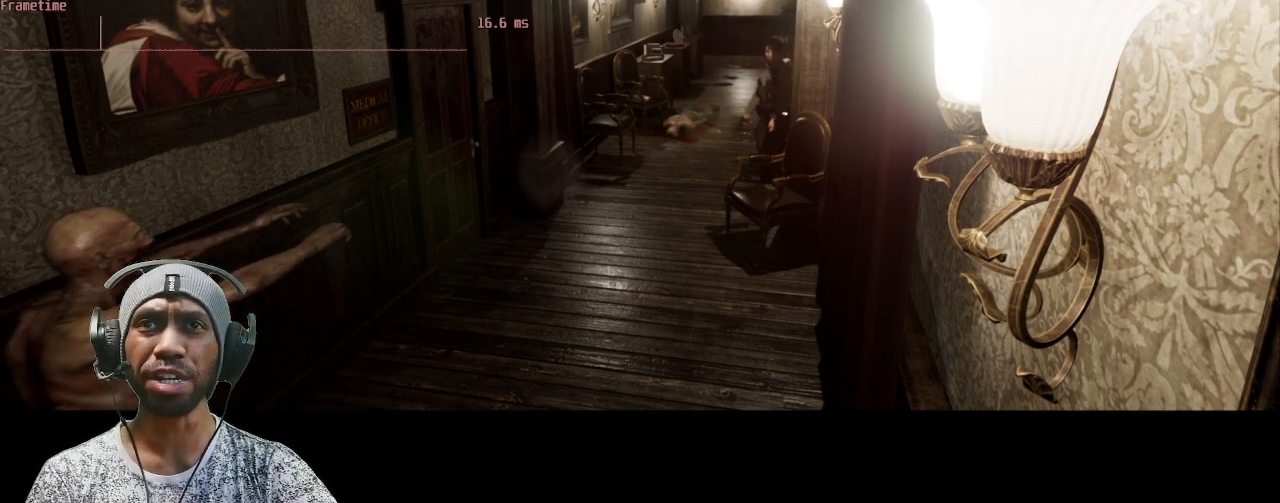
{"keys": ["a"], "mouse": ["right"], "events": [[433, "a", "down"]]}
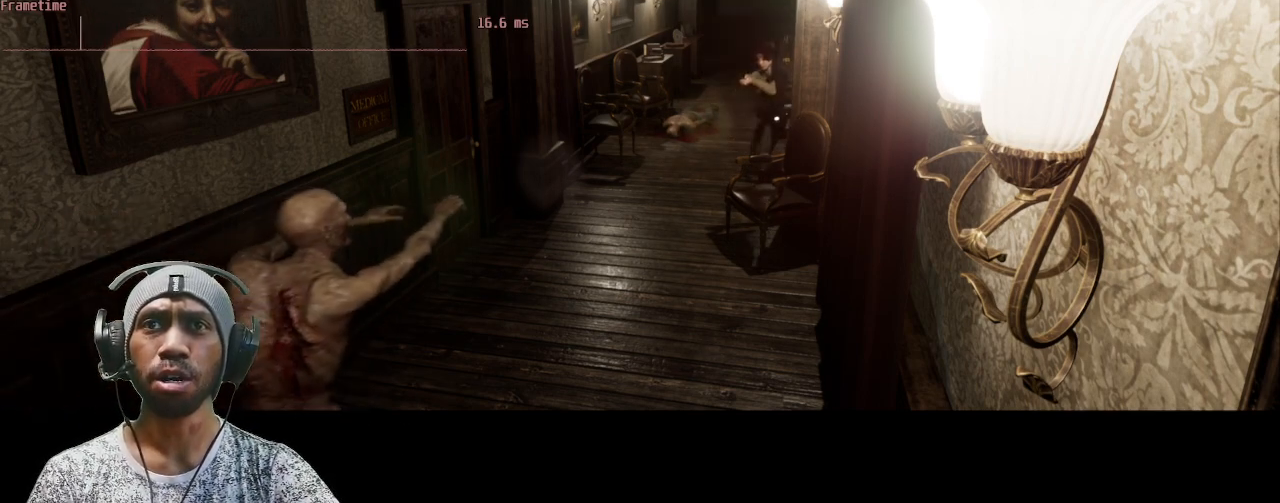
{"keys": [], "mouse": ["right"], "events": [[33, "a", "up"]]}
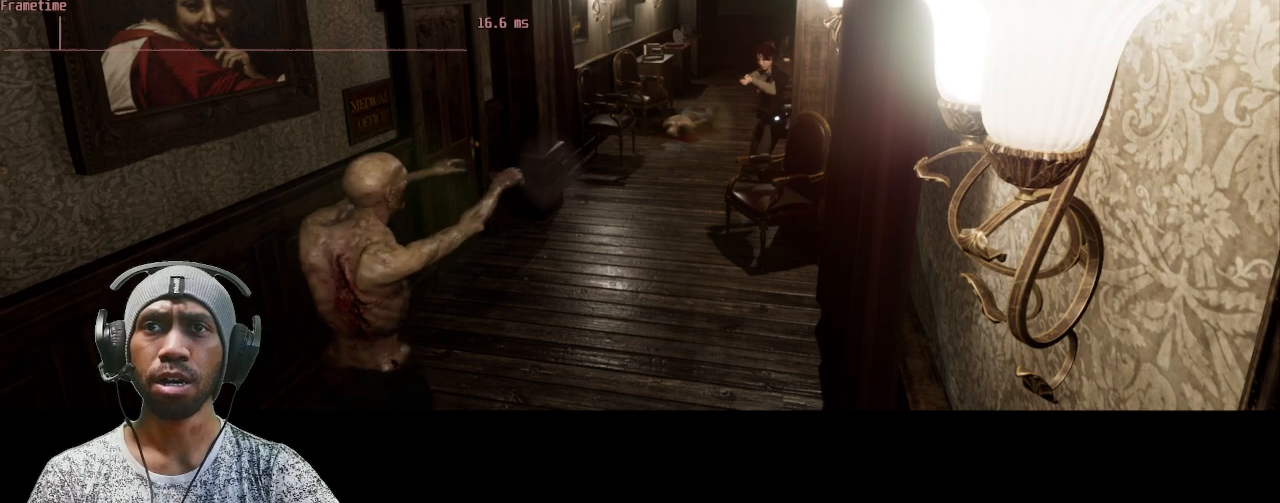
{"keys": [], "mouse": ["right"], "events": []}
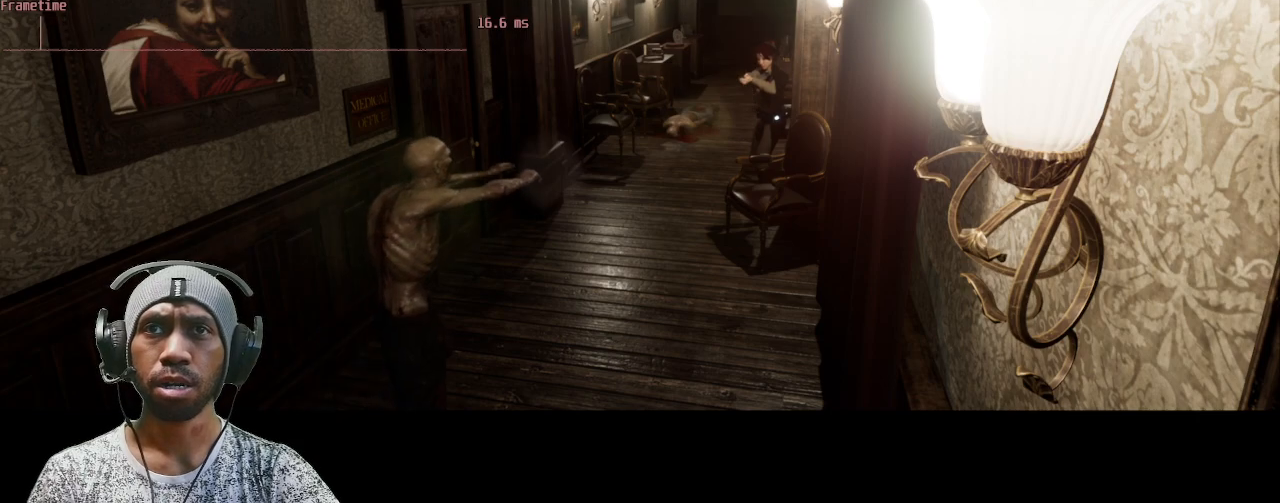
{"keys": [], "mouse": ["right"], "events": [[183, "space", "down"], [317, "space", "up"]]}
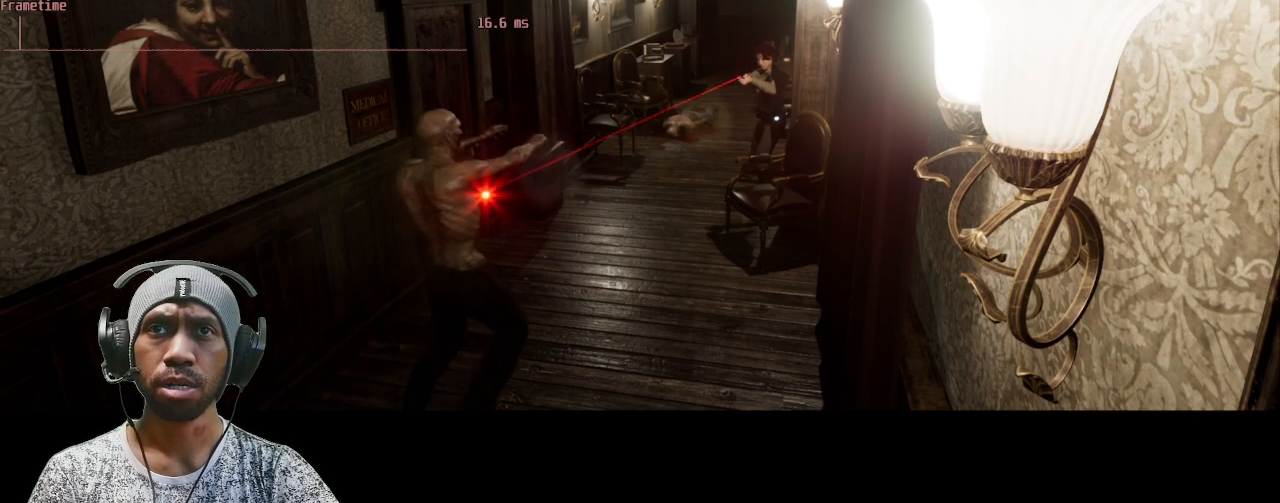
{"keys": [], "mouse": ["right"], "events": []}
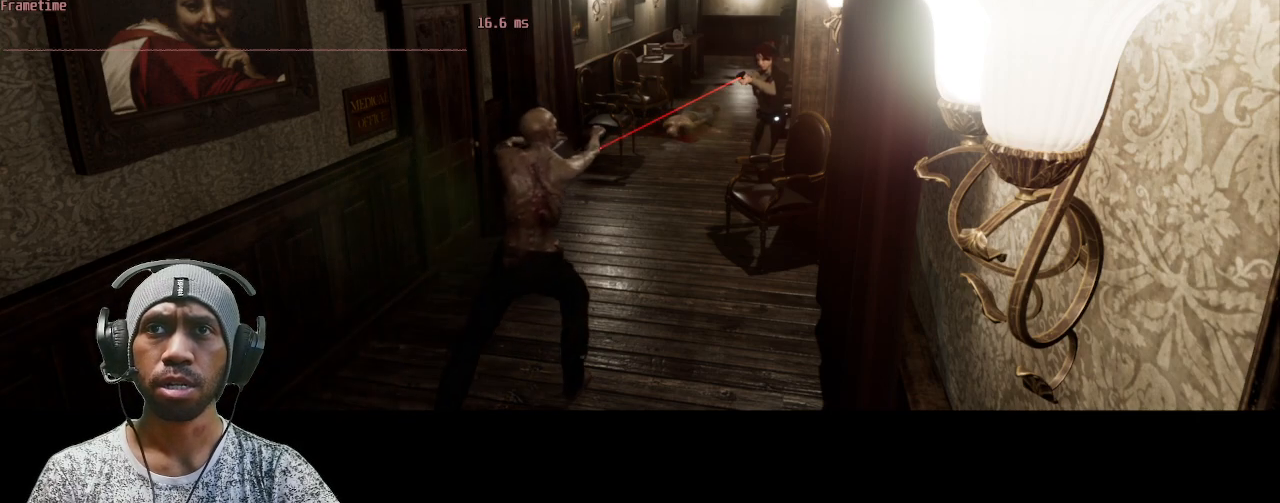
{"keys": [], "mouse": ["left", "right"], "events": [[433, "mouse_left", "down"]]}
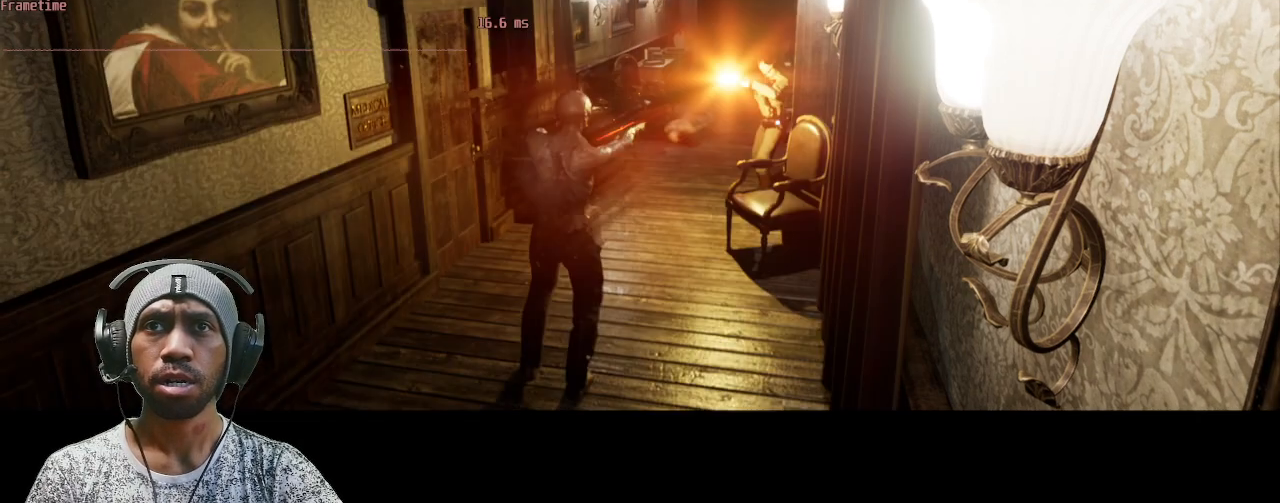
{"keys": [], "mouse": ["right"], "events": [[200, "mouse_left", "up"]]}
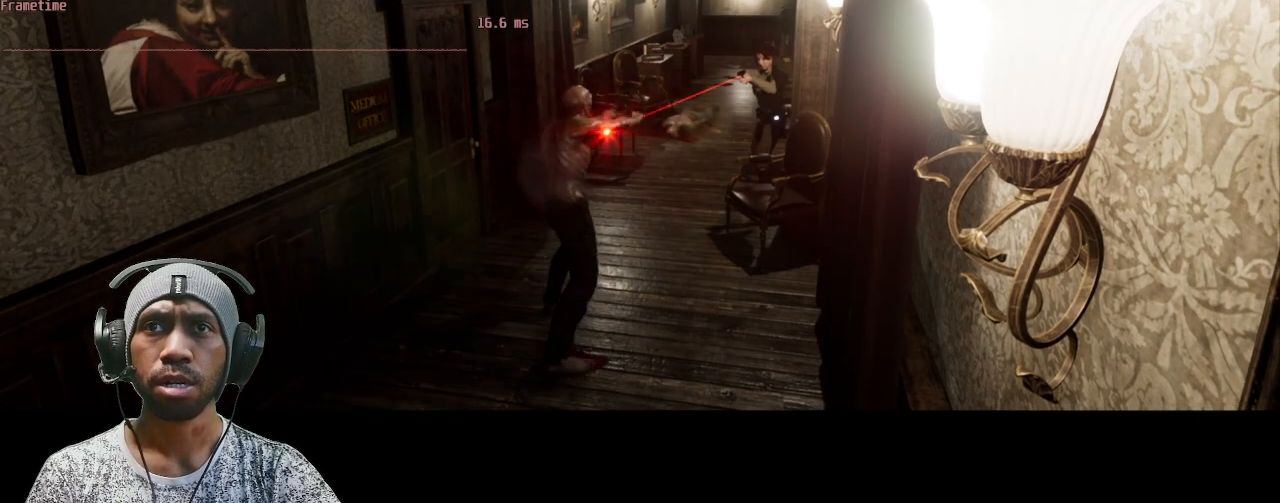
{"keys": [], "mouse": ["right"], "events": [[100, "mouse_left", "down"], [267, "mouse_left", "up"]]}
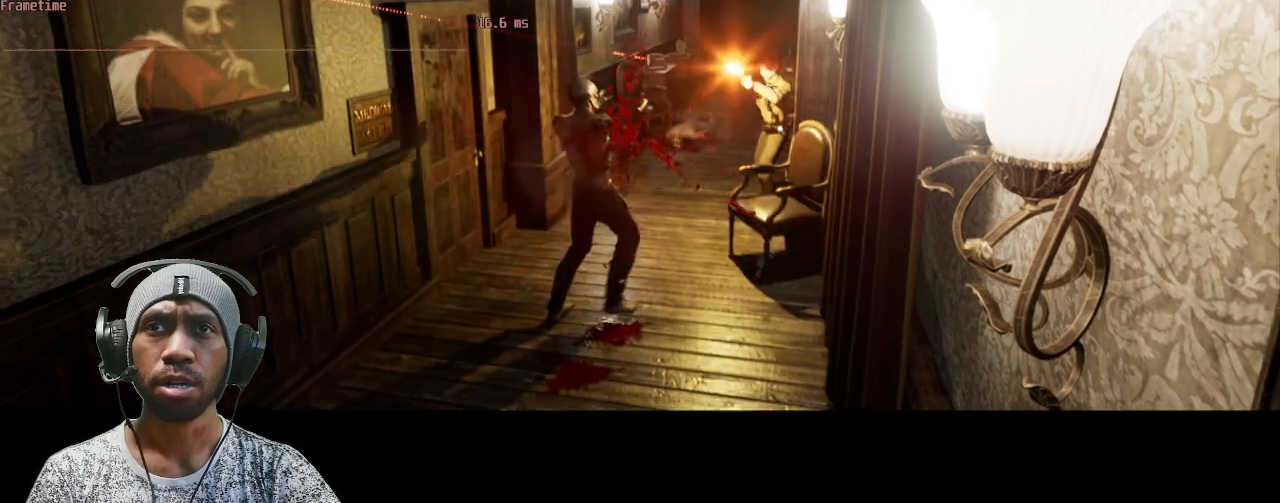
{"keys": [], "mouse": ["right"], "events": []}
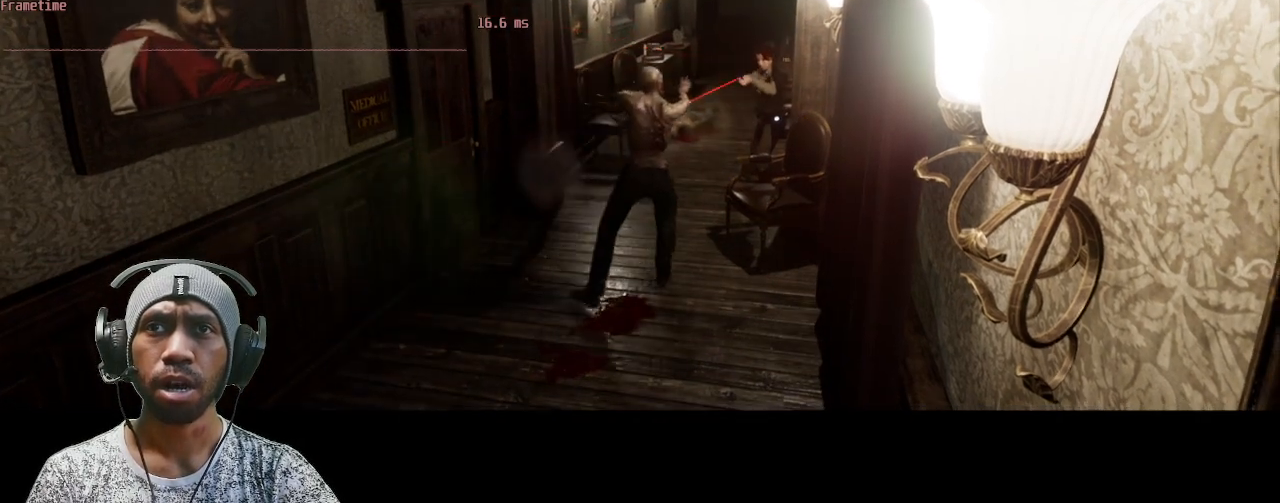
{"keys": [], "mouse": ["right"], "events": [[17, "mouse_left", "down"], [233, "mouse_left", "up"]]}
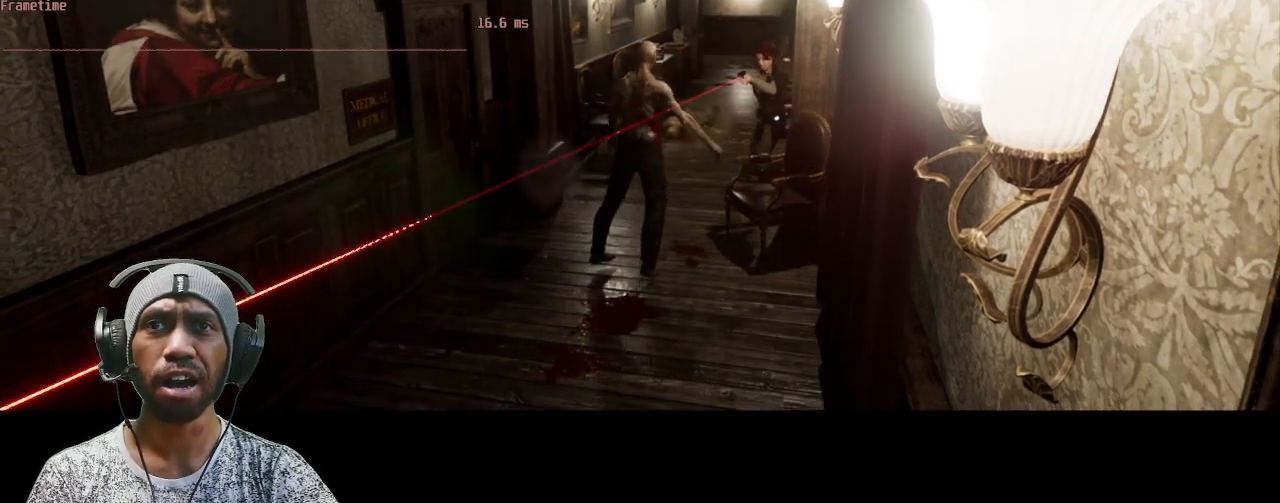
{"keys": [], "mouse": ["right"], "events": []}
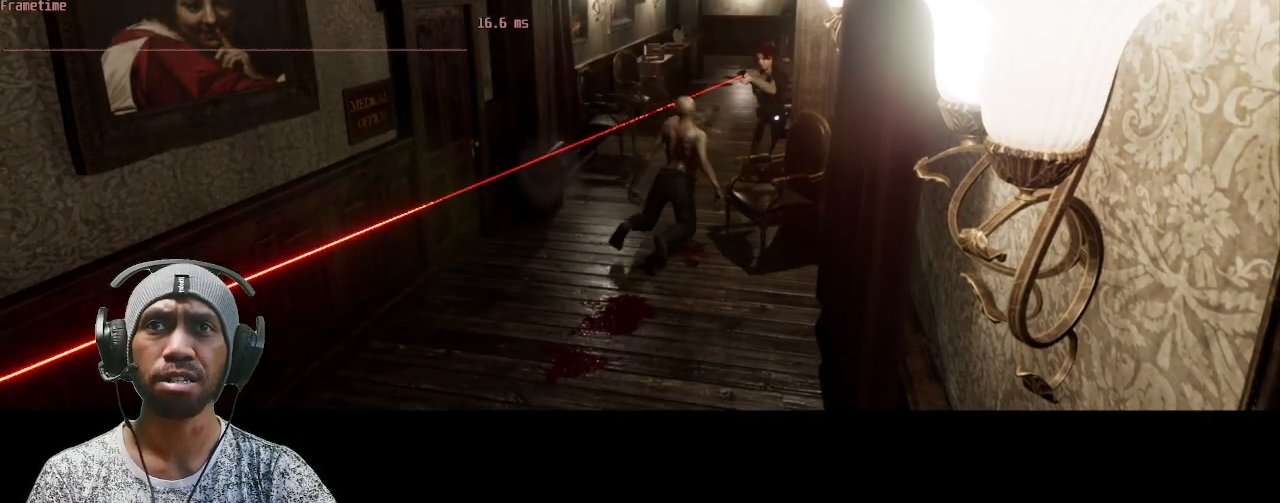
{"keys": [], "mouse": ["right"], "events": []}
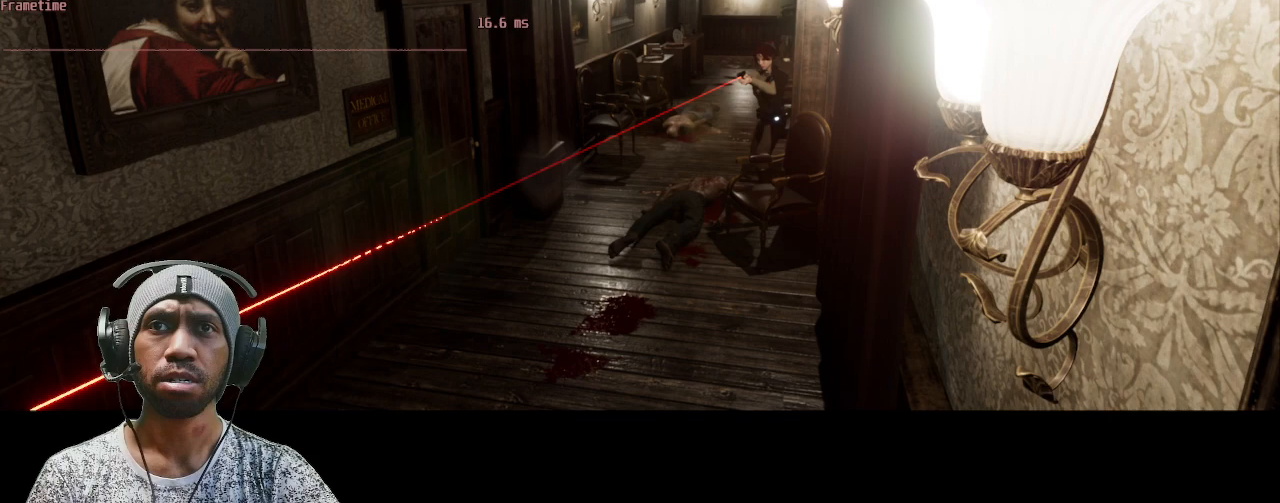
{"keys": [], "mouse": [], "events": [[417, "mouse_right", "up"]]}
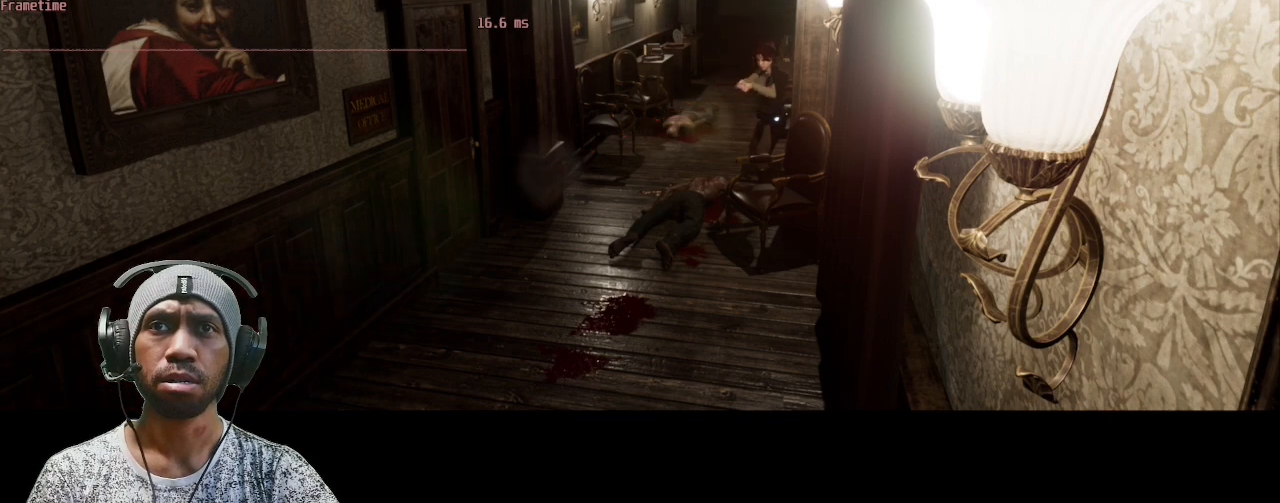
{"keys": [], "mouse": [], "events": []}
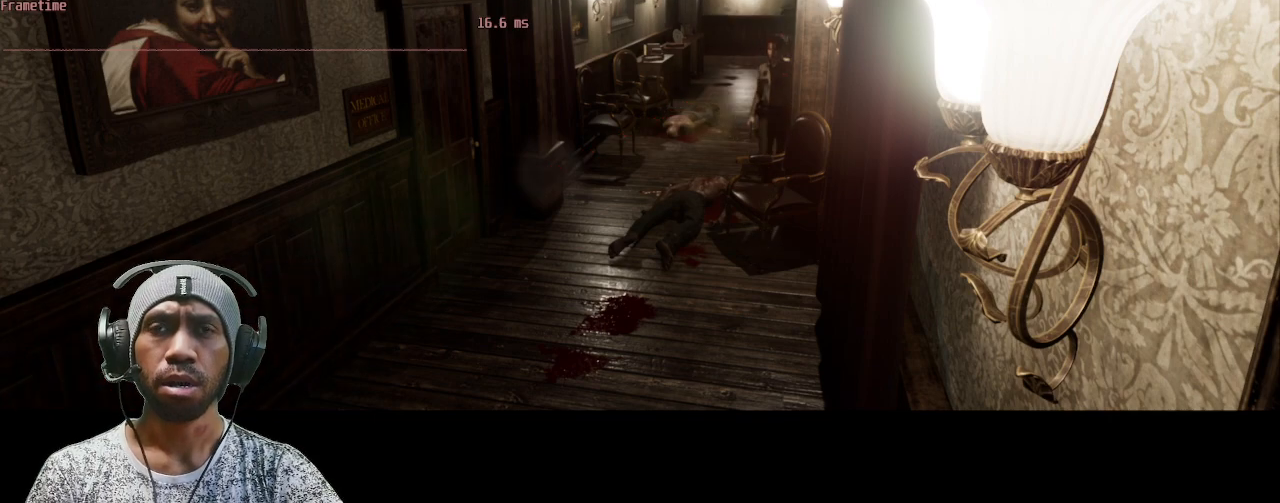
{"keys": [], "mouse": ["right"], "events": [[383, "mouse_right", "down"]]}
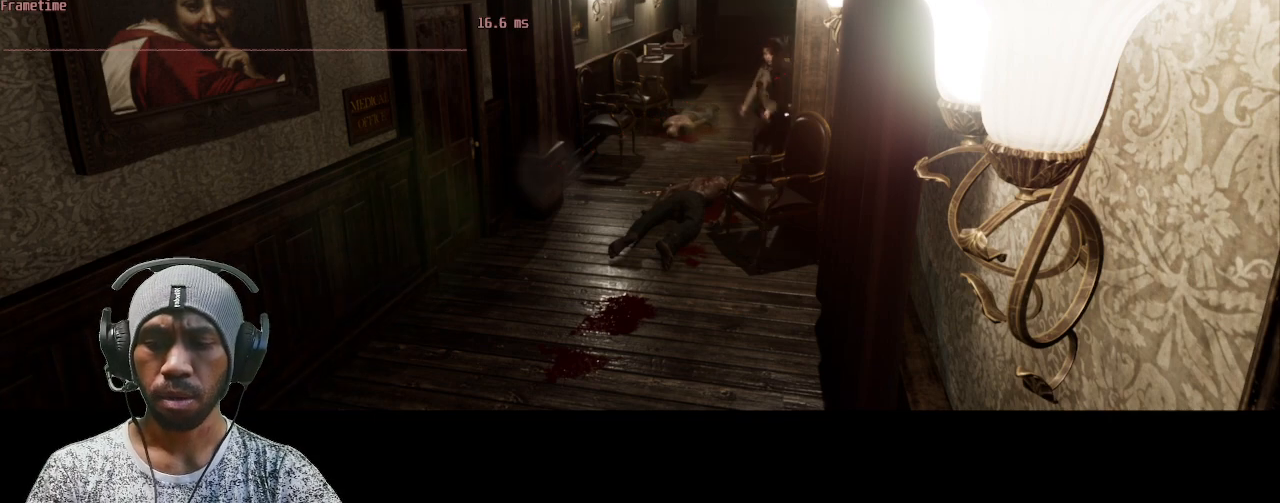
{"keys": [], "mouse": ["right"], "events": [[117, "r", "down"], [117, "t", "down"], [317, "r", "up"], [317, "t", "up"]]}
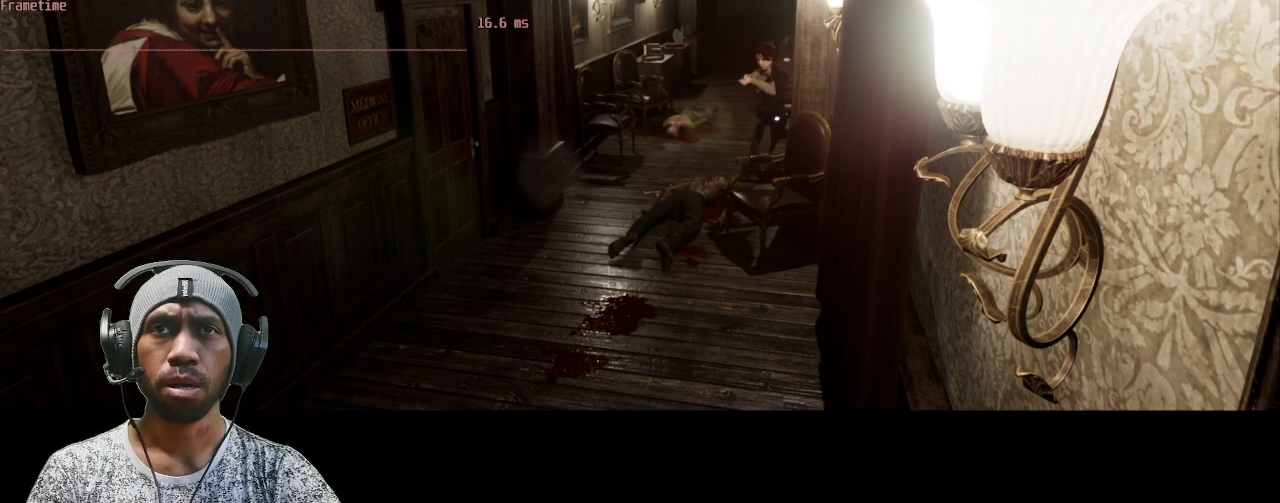
{"keys": [], "mouse": ["right"], "events": [[283, "r", "down"], [283, "t", "down"], [450, "r", "up"], [450, "t", "up"]]}